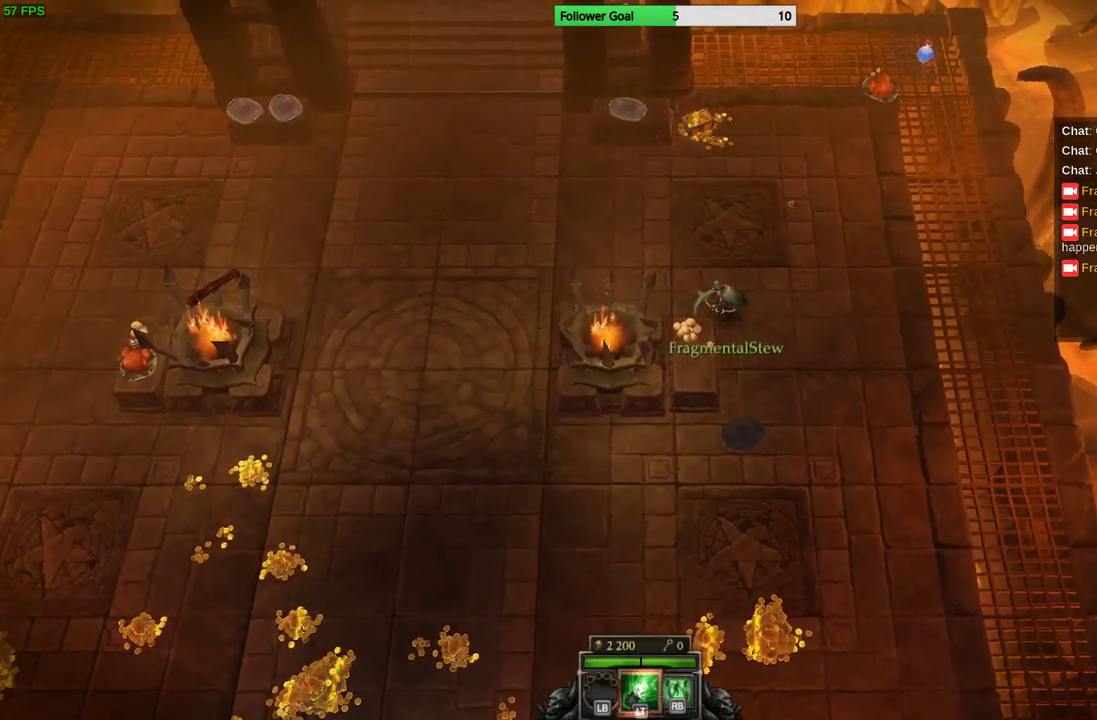
Gameplay with a controller (PlayStation layout); each line is a JSON object with the inputs held at the frame after it. "events" lists button and stick changes between this image and that frame as [ms after this image, input, new state], when the widget could be followed in between. Not read: R3.
{"buttons": [], "left_stick": "down", "right_stick": "center", "events": [[267, "left_stick", "down-left"], [333, "left_stick", "down"]]}
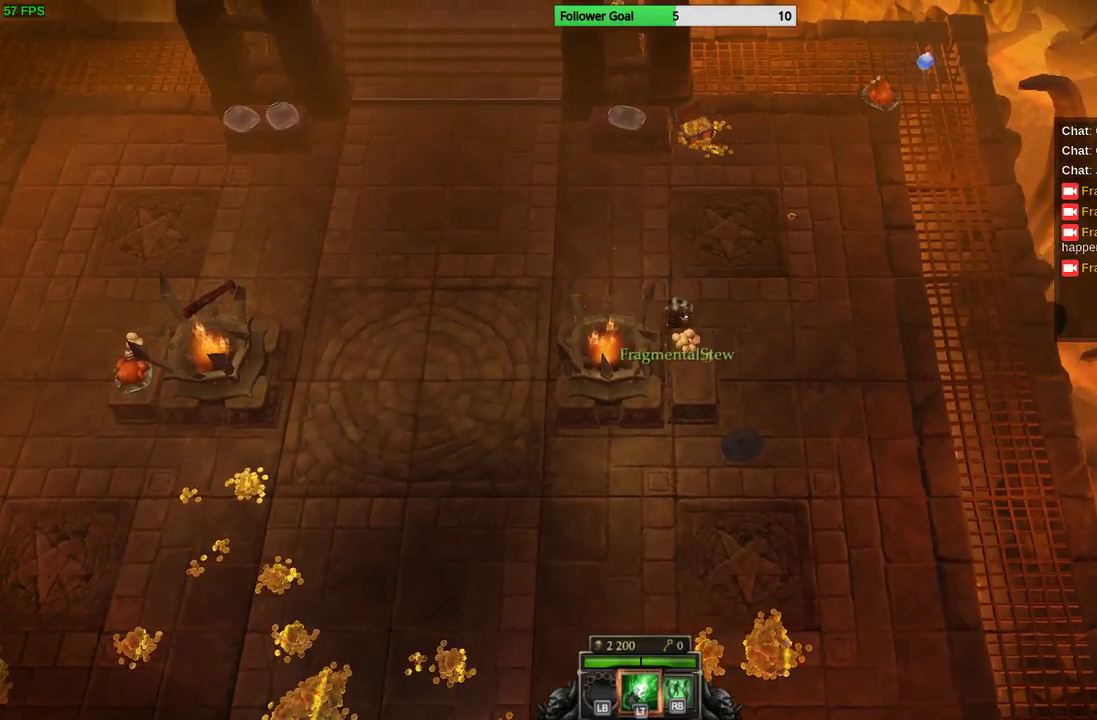
{"buttons": [], "left_stick": "down", "right_stick": "center", "events": []}
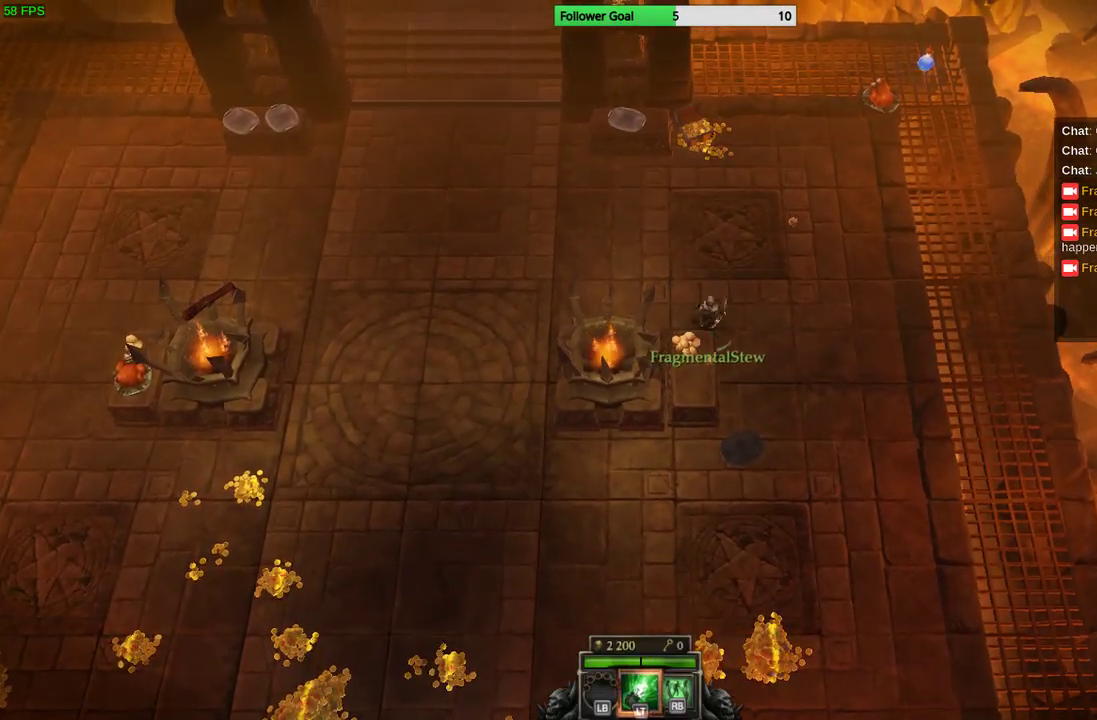
{"buttons": [], "left_stick": "down-right", "right_stick": "center", "events": [[33, "left_stick", "left"], [200, "left_stick", "down"], [267, "left_stick", "down-right"]]}
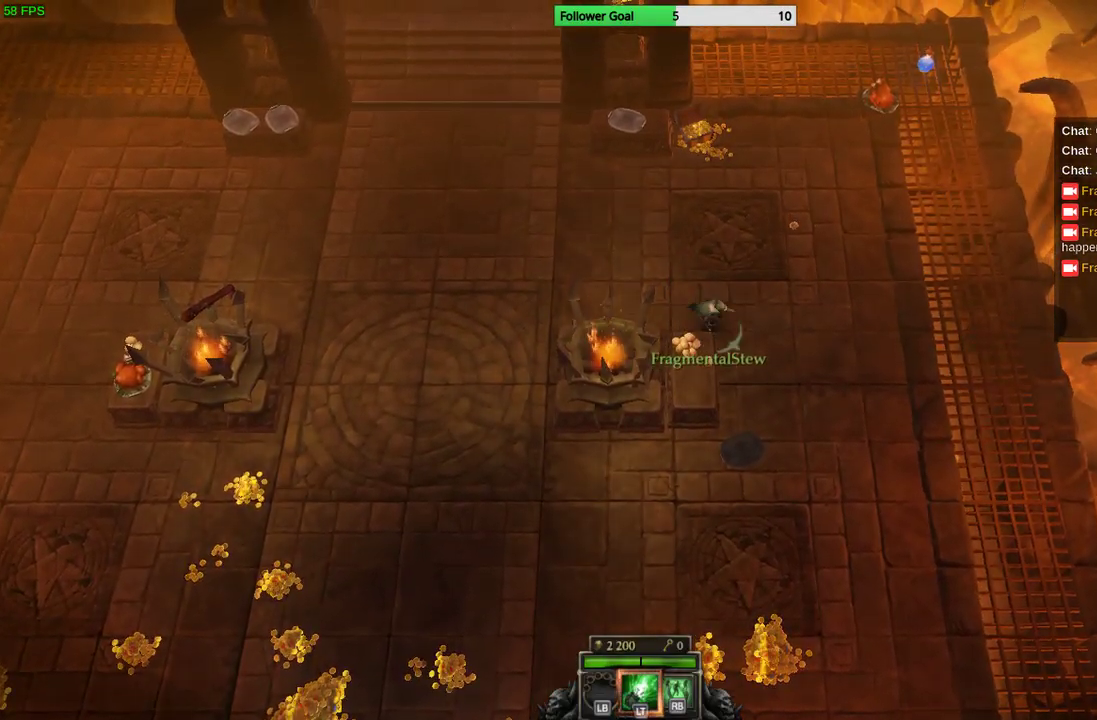
{"buttons": ["CIRCLE"], "left_stick": "down-left", "right_stick": "center", "events": [[167, "left_stick", "down-left"], [500, "CIRCLE", "down"]]}
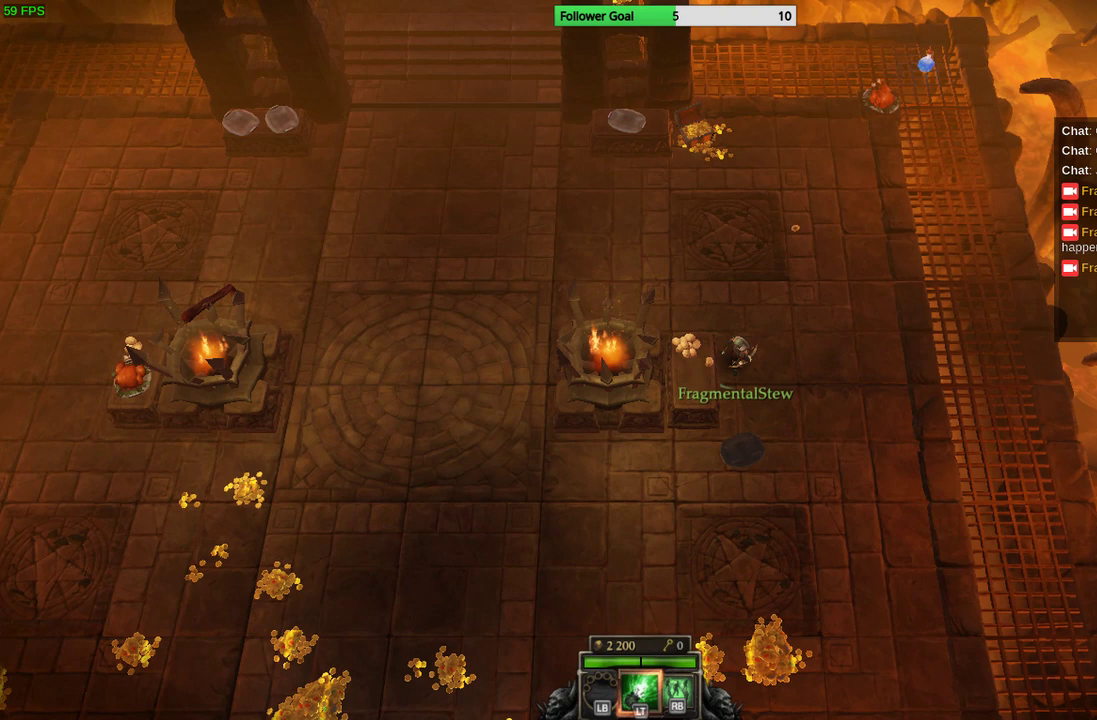
{"buttons": [], "left_stick": "up-left", "right_stick": "center", "events": [[133, "CIRCLE", "up"], [233, "CIRCLE", "down"], [300, "left_stick", "left"], [367, "CIRCLE", "up"], [433, "left_stick", "up-left"]]}
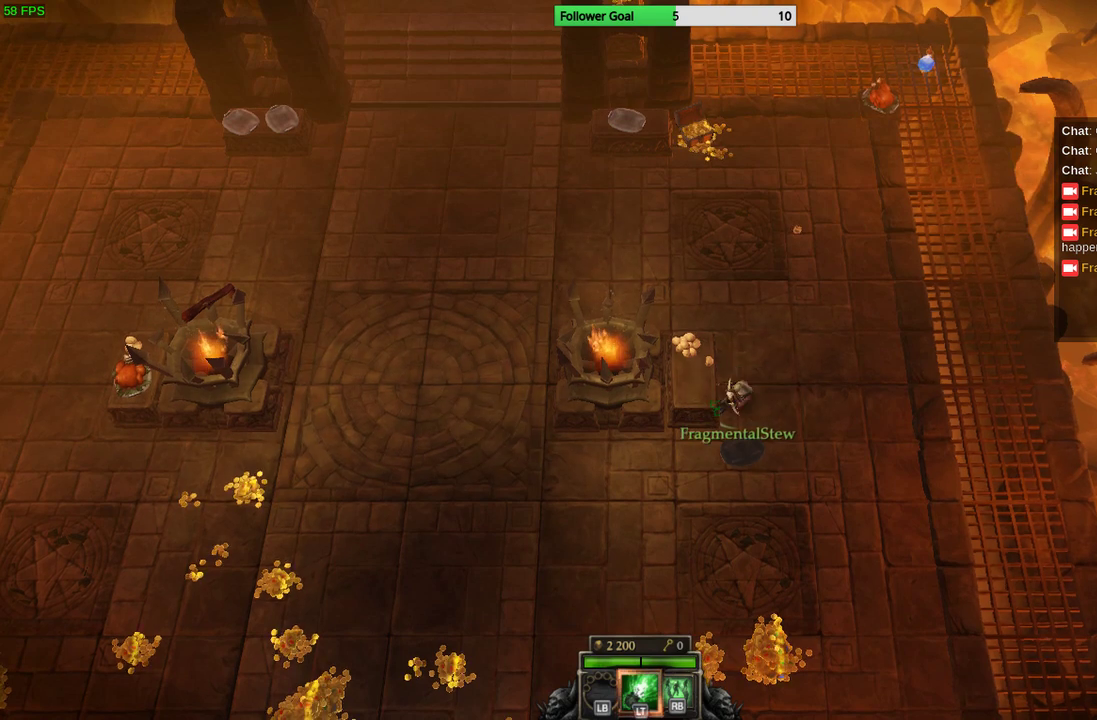
{"buttons": [], "left_stick": "up", "right_stick": "center", "events": [[133, "left_stick", "up"]]}
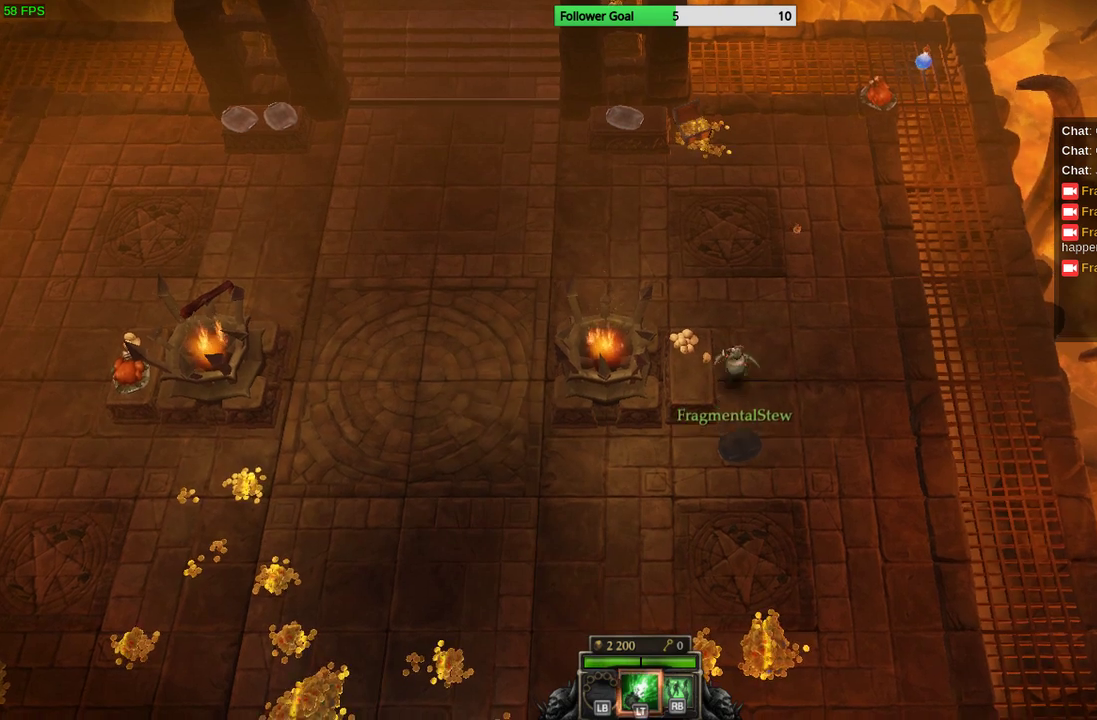
{"buttons": [], "left_stick": "up", "right_stick": "center", "events": []}
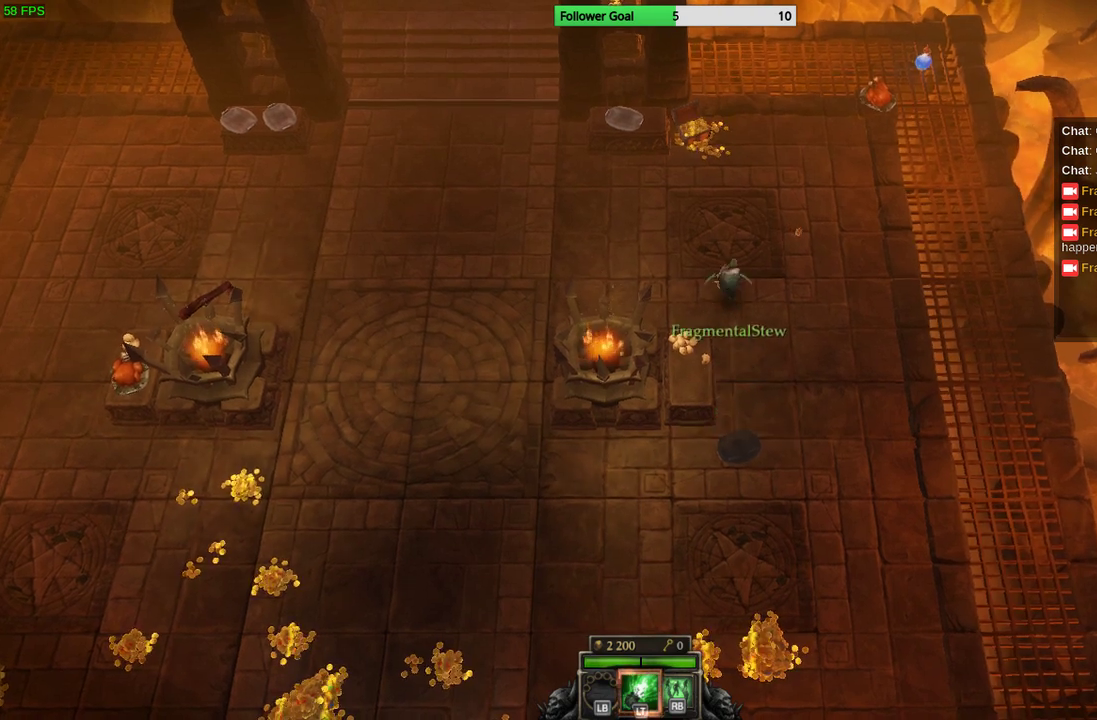
{"buttons": [], "left_stick": "up-left", "right_stick": "center", "events": [[400, "left_stick", "up-left"]]}
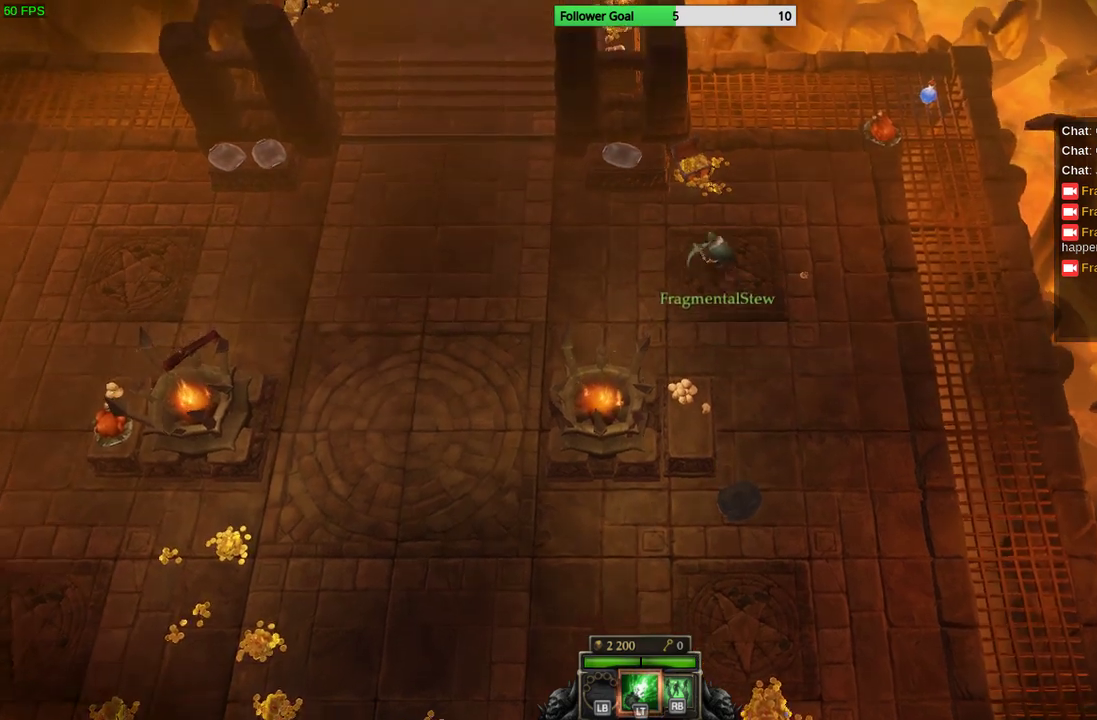
{"buttons": [], "left_stick": "up", "right_stick": "center", "events": [[100, "left_stick", "up"]]}
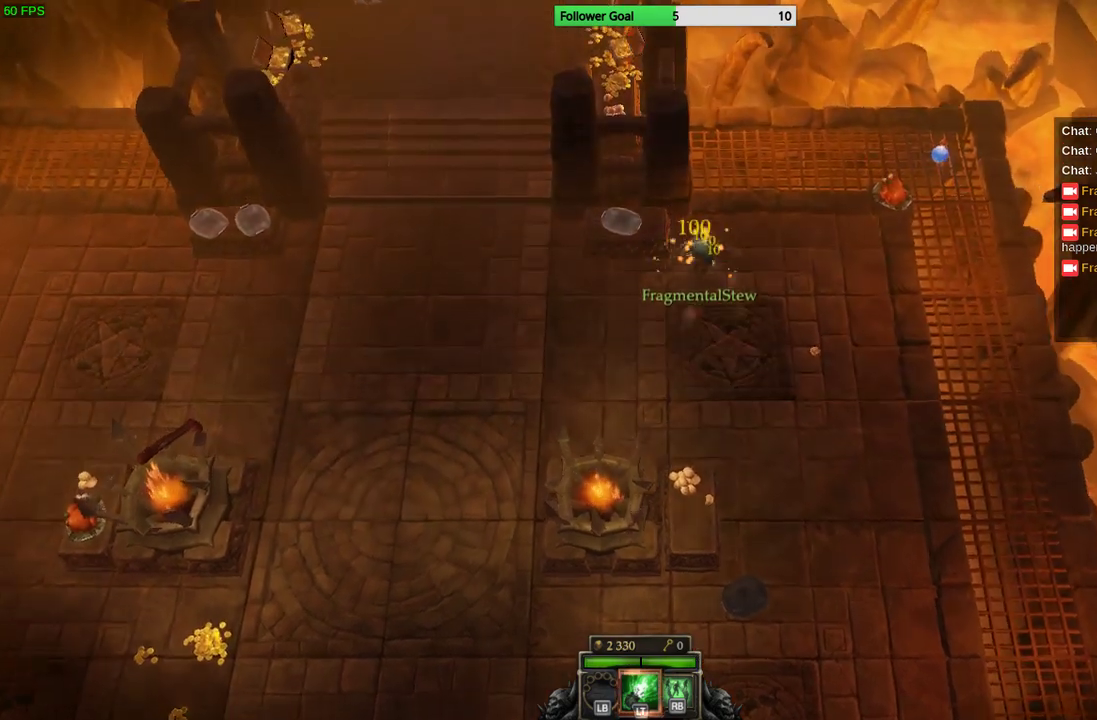
{"buttons": [], "left_stick": "down", "right_stick": "center", "events": [[233, "left_stick", "down"]]}
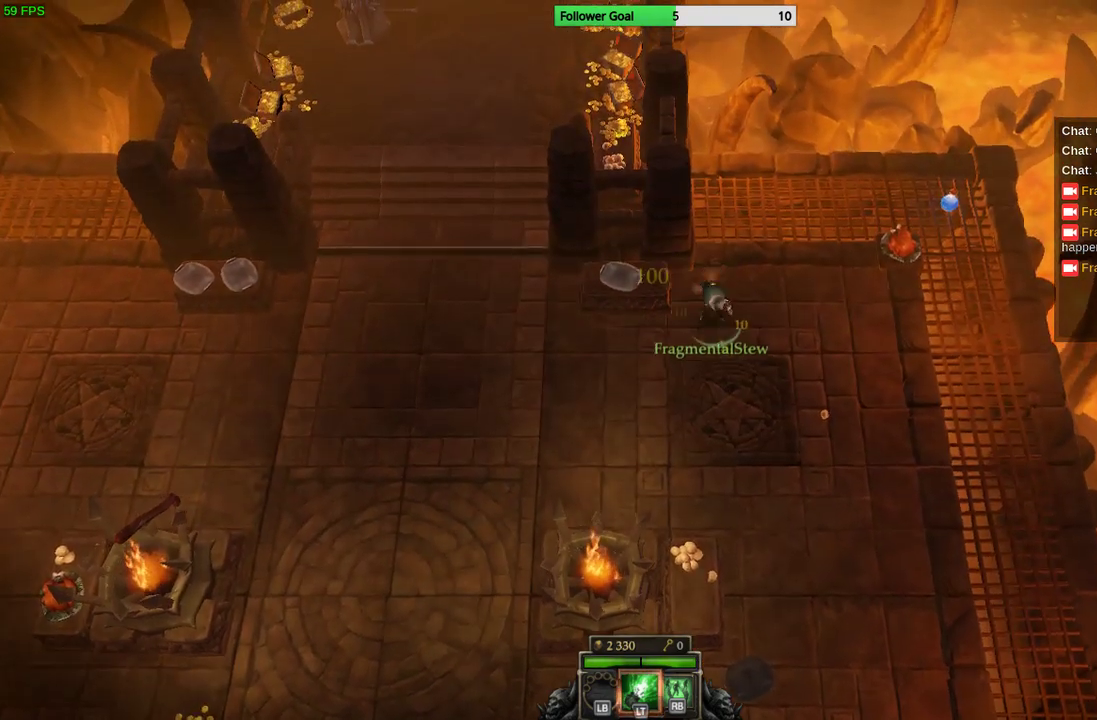
{"buttons": [], "left_stick": "down", "right_stick": "center", "events": []}
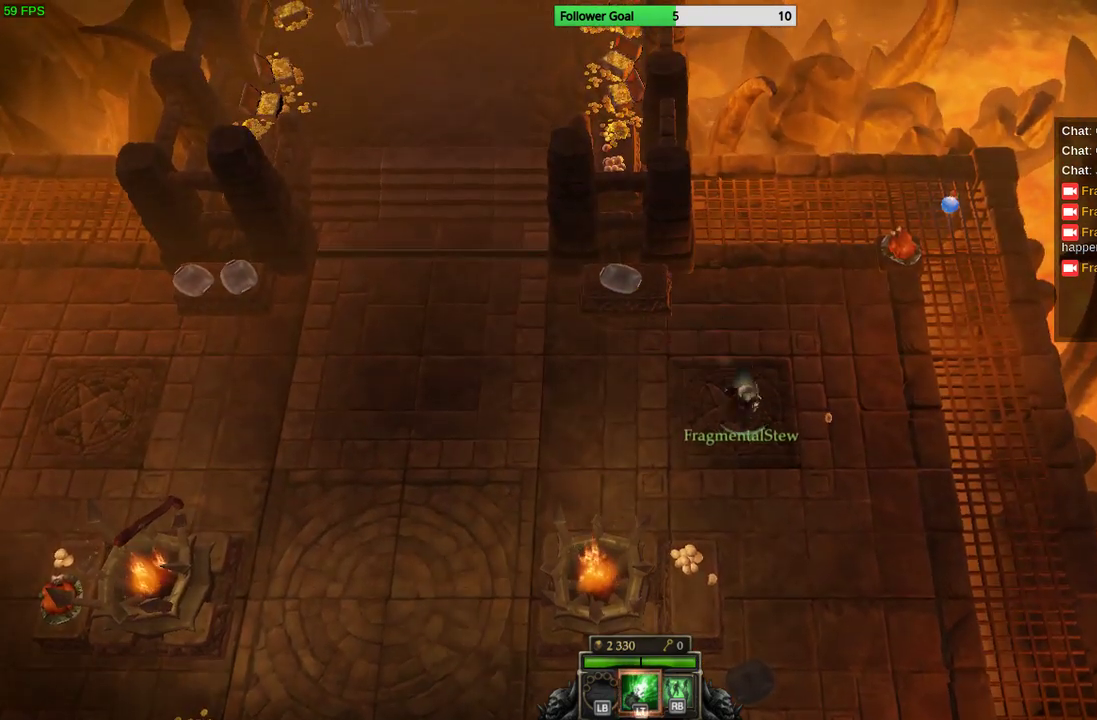
{"buttons": [], "left_stick": "down-left", "right_stick": "center", "events": [[433, "left_stick", "down-left"]]}
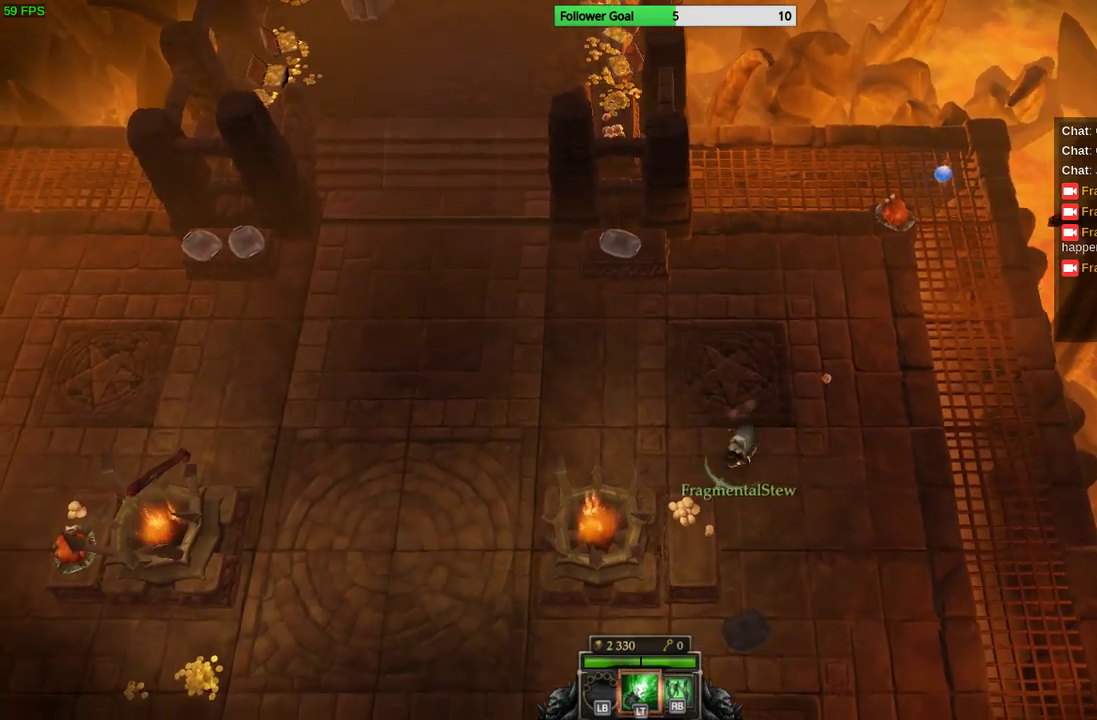
{"buttons": [], "left_stick": "down-left", "right_stick": "center", "events": []}
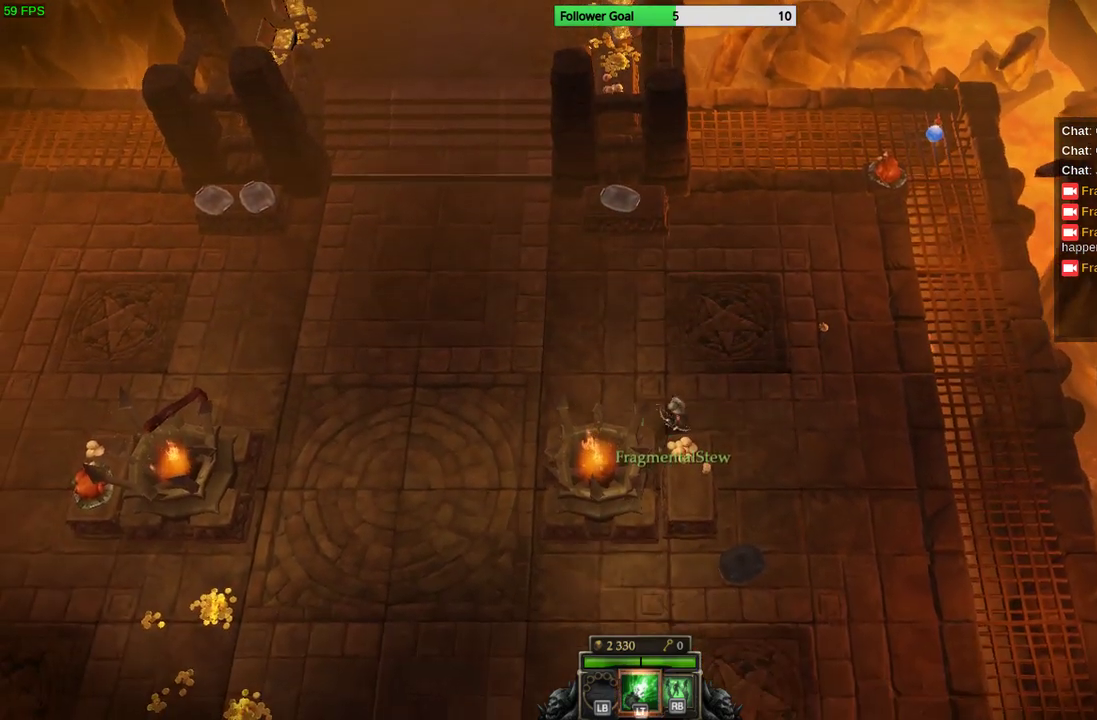
{"buttons": ["CIRCLE"], "left_stick": "down-right", "right_stick": "center", "events": [[133, "left_stick", "down-right"], [267, "CIRCLE", "down"], [400, "CIRCLE", "up"], [467, "CIRCLE", "down"]]}
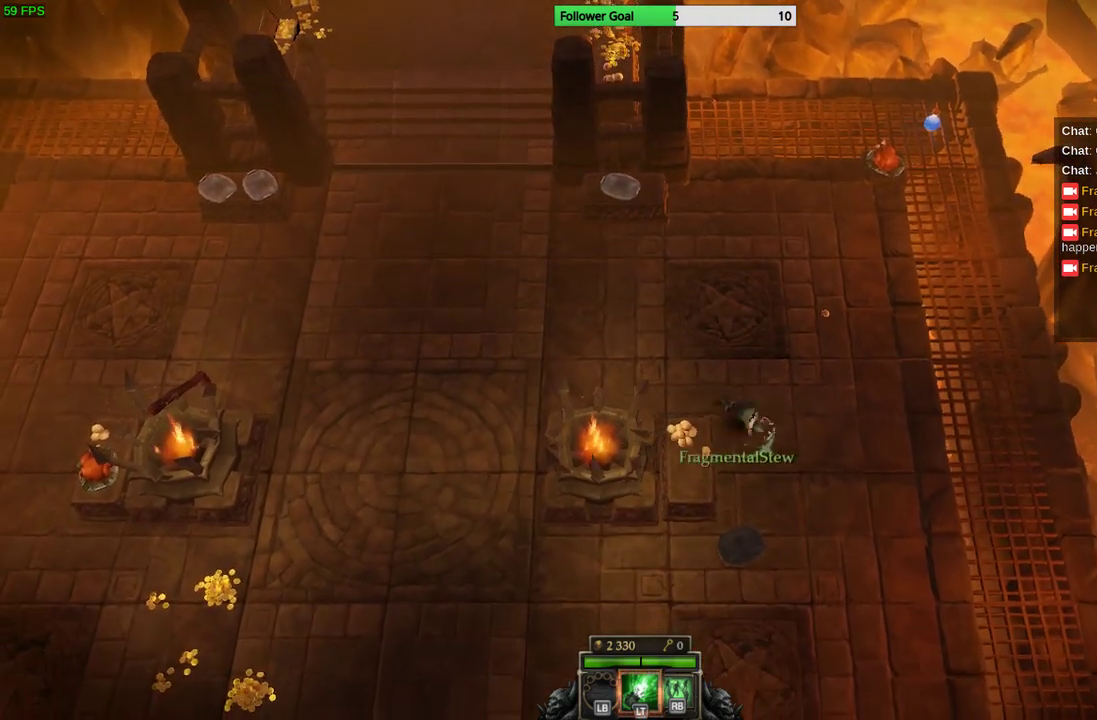
{"buttons": [], "left_stick": "down-left", "right_stick": "center", "events": [[100, "CIRCLE", "up"], [133, "left_stick", "down"], [233, "left_stick", "down-left"]]}
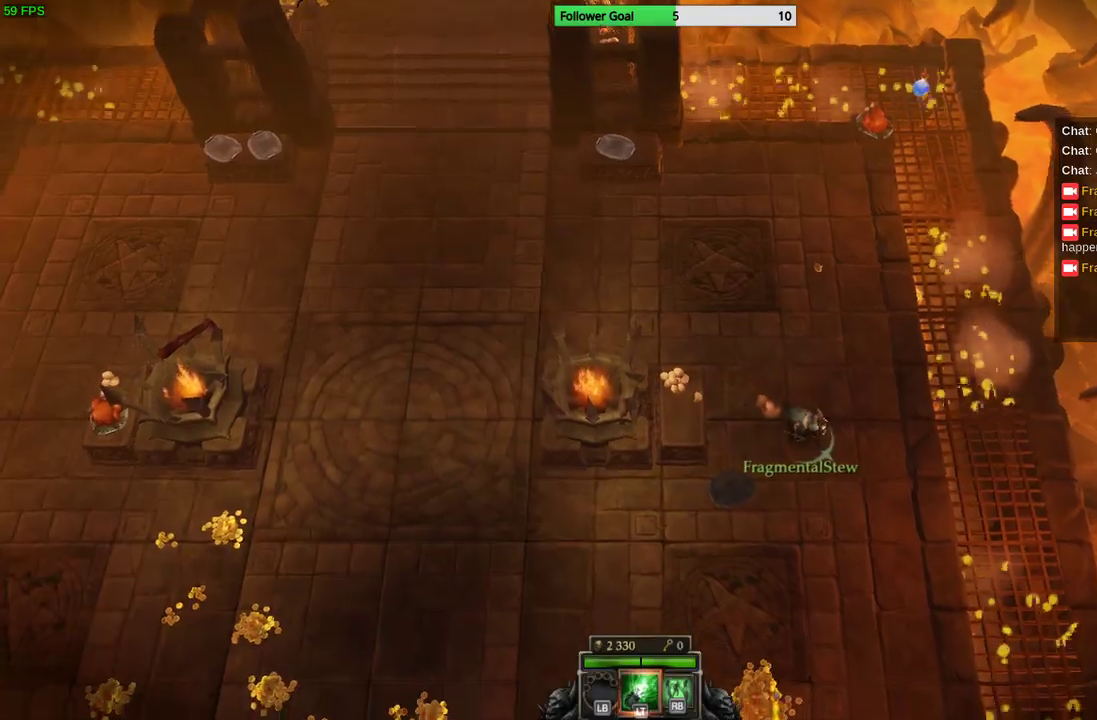
{"buttons": [], "left_stick": "down-left", "right_stick": "center", "events": []}
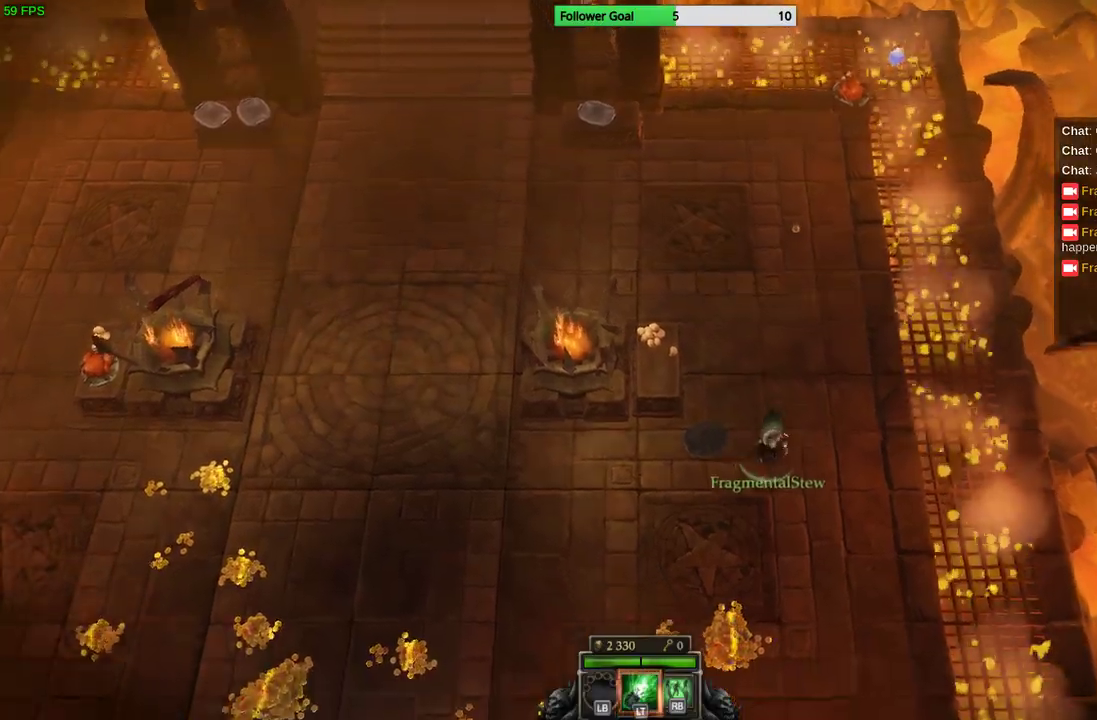
{"buttons": [], "left_stick": "down", "right_stick": "center", "events": [[267, "left_stick", "down"]]}
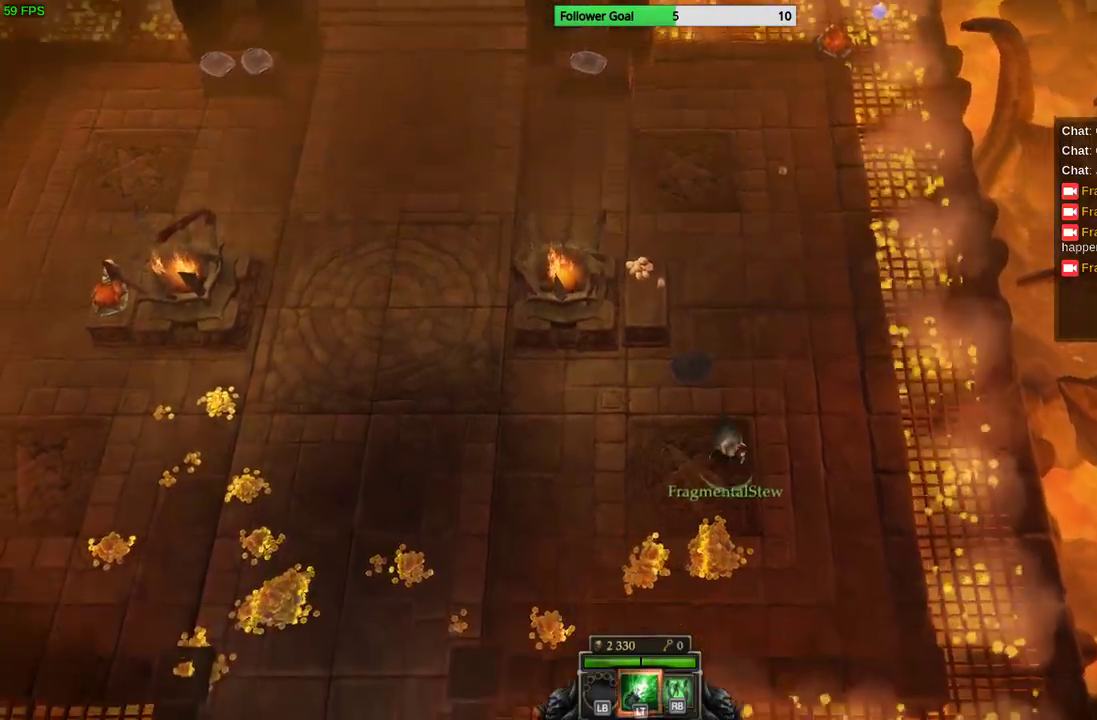
{"buttons": [], "left_stick": "down-left", "right_stick": "center", "events": [[167, "left_stick", "down-left"]]}
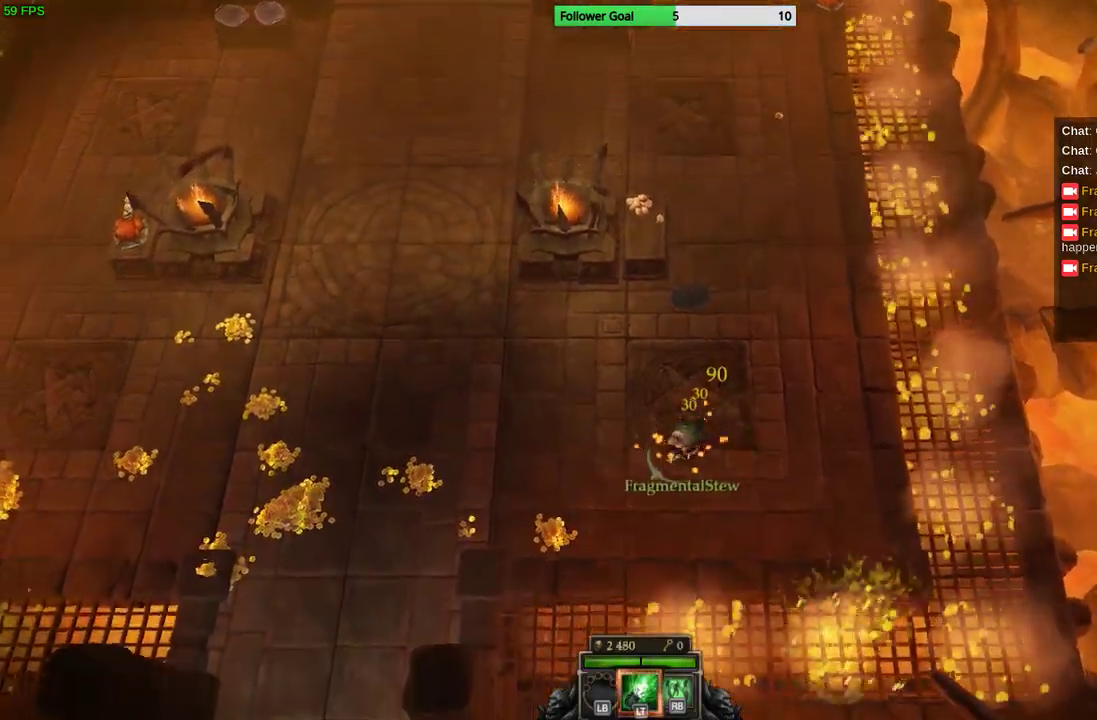
{"buttons": [], "left_stick": "down-left", "right_stick": "center", "events": [[100, "left_stick", "left"], [467, "left_stick", "down-left"]]}
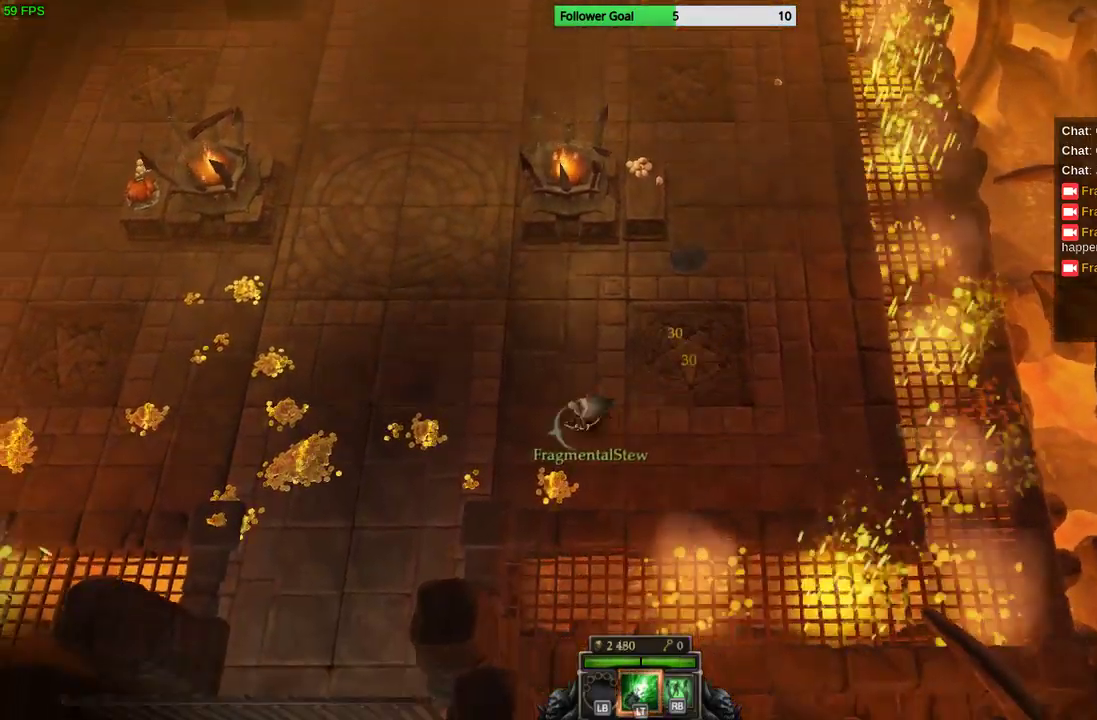
{"buttons": [], "left_stick": "left", "right_stick": "center", "events": [[433, "left_stick", "left"]]}
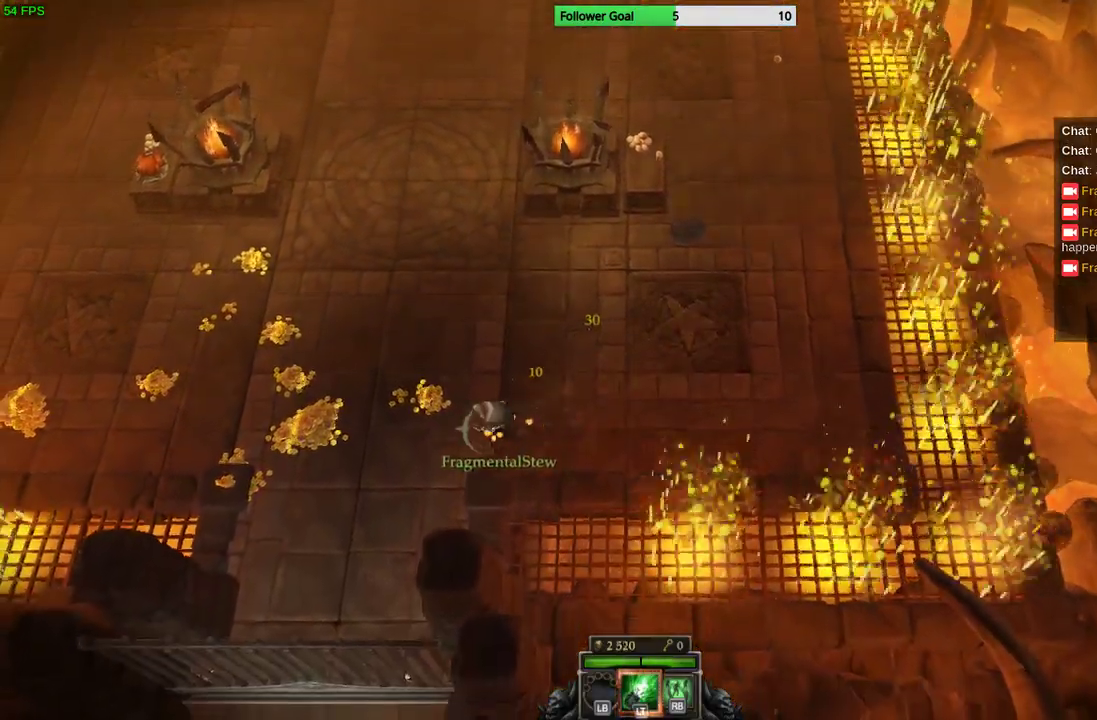
{"buttons": [], "left_stick": "down-left", "right_stick": "center", "events": [[33, "left_stick", "up-left"], [400, "left_stick", "left"], [500, "left_stick", "down-left"]]}
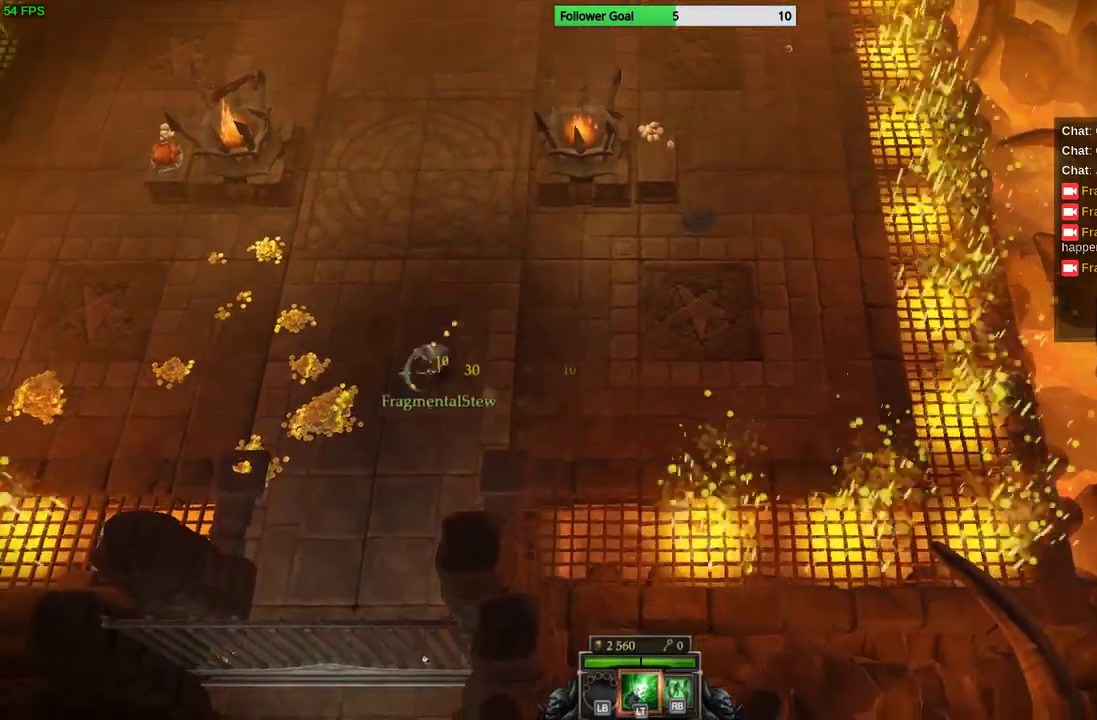
{"buttons": [], "left_stick": "down-left", "right_stick": "center", "events": []}
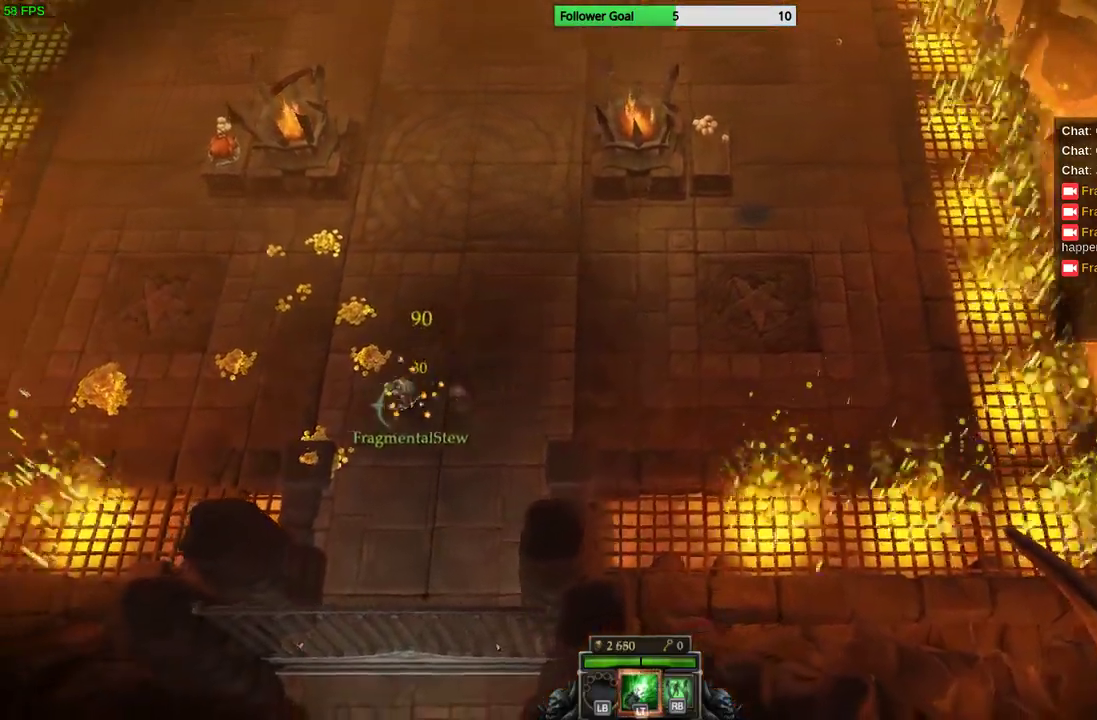
{"buttons": [], "left_stick": "down-left", "right_stick": "center", "events": []}
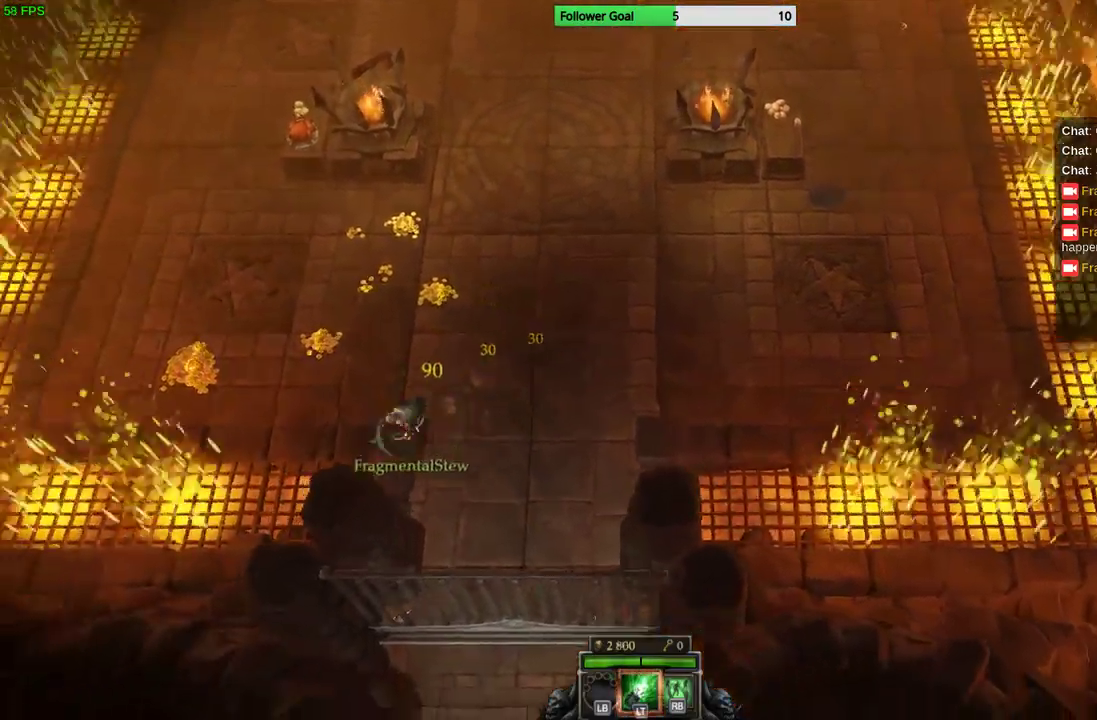
{"buttons": [], "left_stick": "up", "right_stick": "center", "events": [[67, "left_stick", "up-left"], [300, "left_stick", "up"]]}
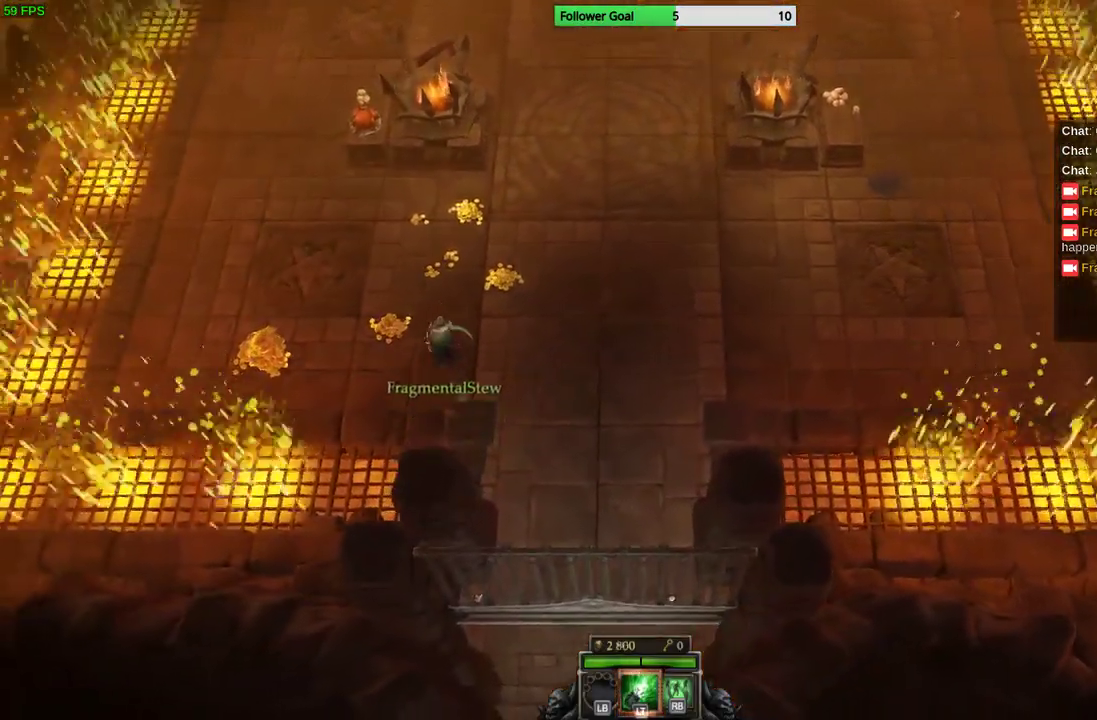
{"buttons": [], "left_stick": "up", "right_stick": "center", "events": []}
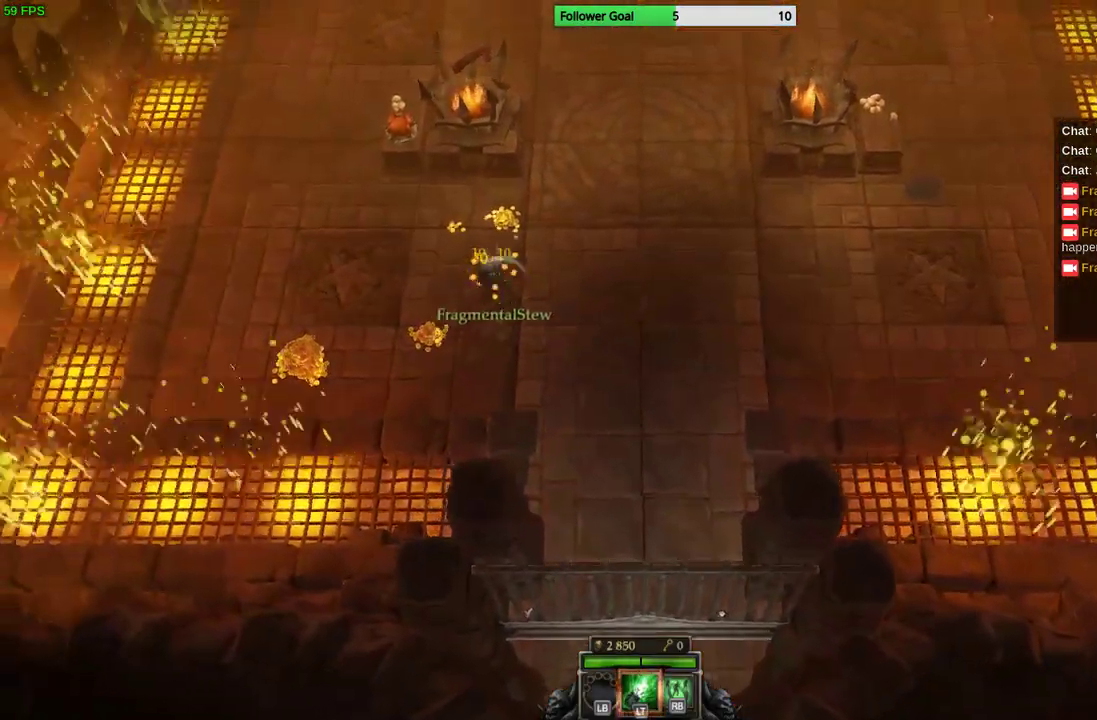
{"buttons": [], "left_stick": "up-left", "right_stick": "center", "events": [[200, "left_stick", "up-left"]]}
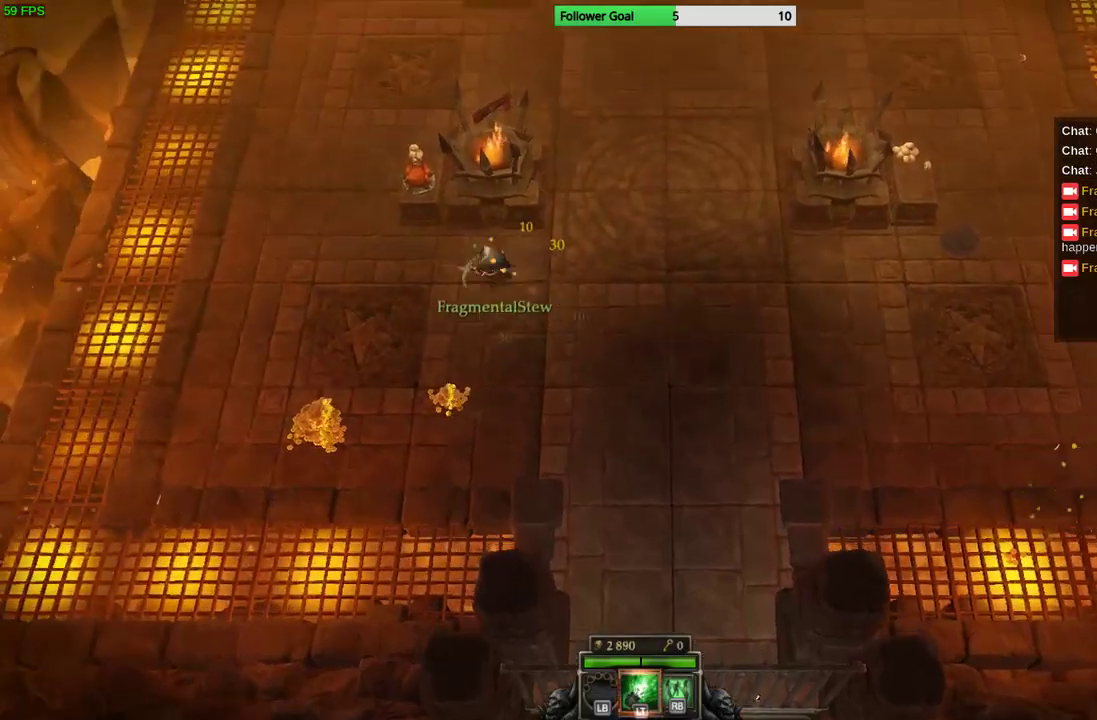
{"buttons": [], "left_stick": "down", "right_stick": "center", "events": [[67, "left_stick", "down-left"], [467, "left_stick", "down"]]}
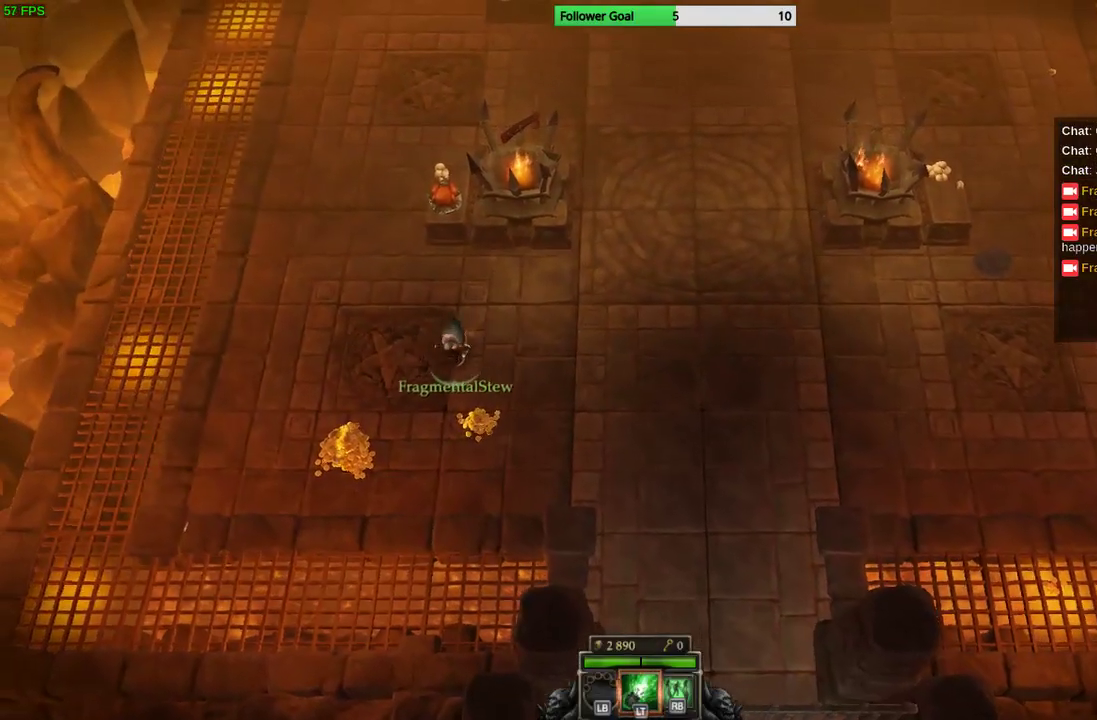
{"buttons": [], "left_stick": "down-left", "right_stick": "center", "events": [[467, "left_stick", "down-left"]]}
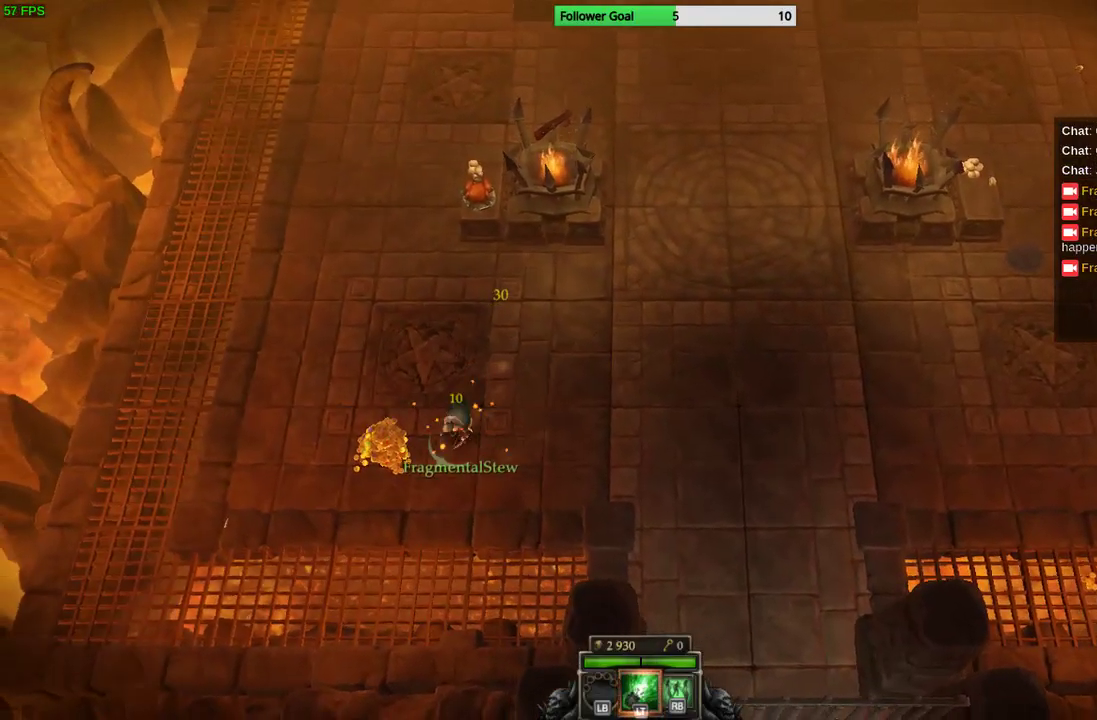
{"buttons": [], "left_stick": "up-left", "right_stick": "center", "events": [[233, "left_stick", "left"], [367, "left_stick", "up-left"]]}
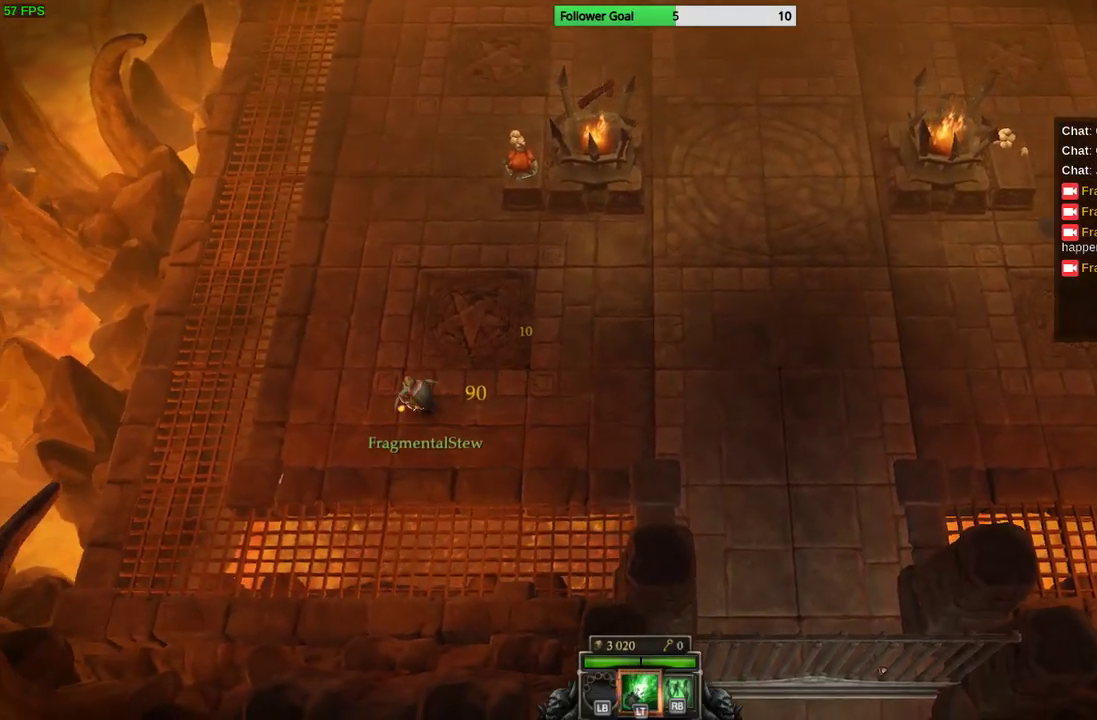
{"buttons": [], "left_stick": "up", "right_stick": "center", "events": [[433, "left_stick", "up"]]}